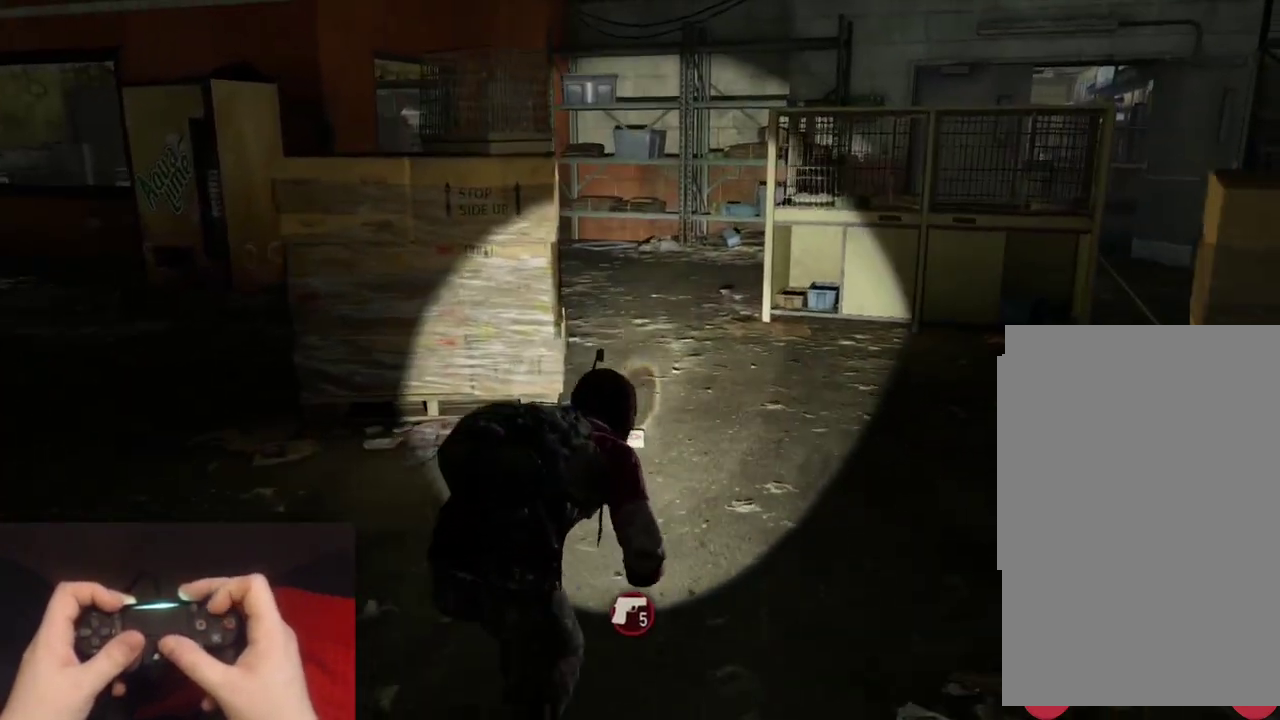
Gameplay with a controller (PlayStation layout); each line is a JSON object with the inputs held at the frame after it. "events" lists button and stick changes between this image and that frame as [ms after this image, input, new state], when the widget could be followed in between. Not read: R1.
{"buttons": [], "left_stick": "up", "right_stick": "center", "events": [[167, "left_stick", "up-right"], [500, "left_stick", "up"]]}
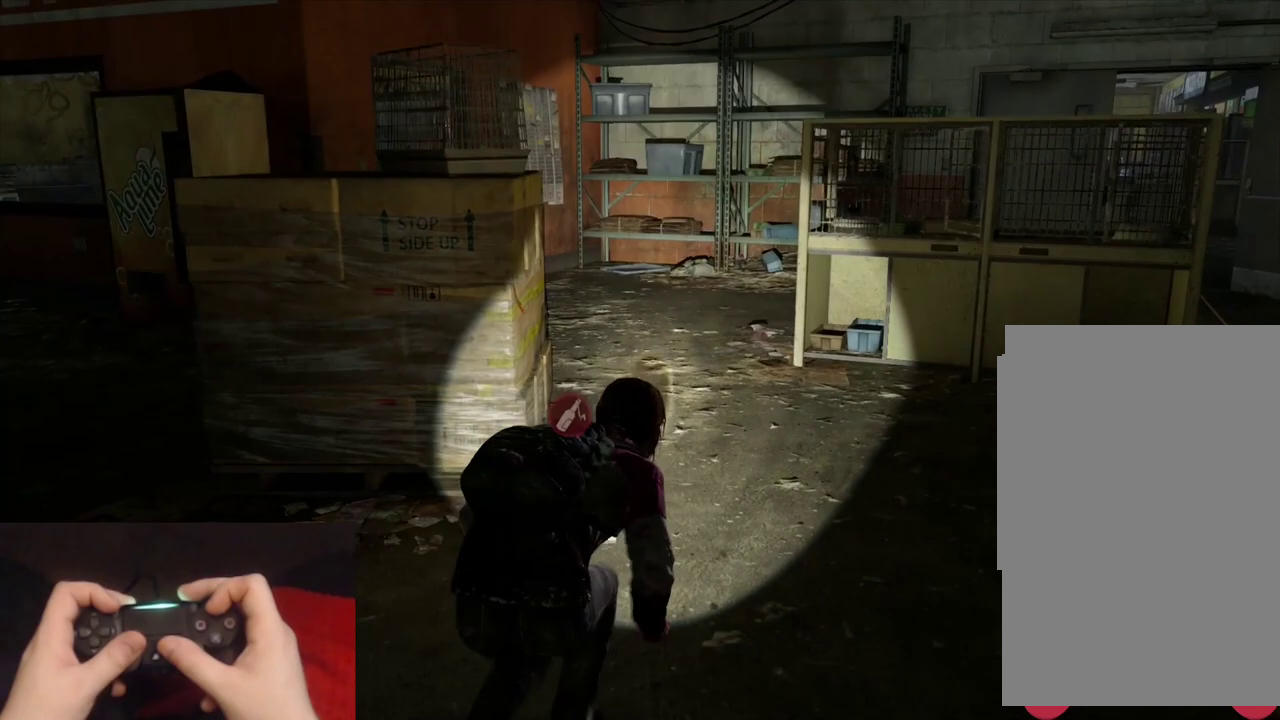
{"buttons": [], "left_stick": "up", "right_stick": "left", "events": [[250, "right_stick", "left"]]}
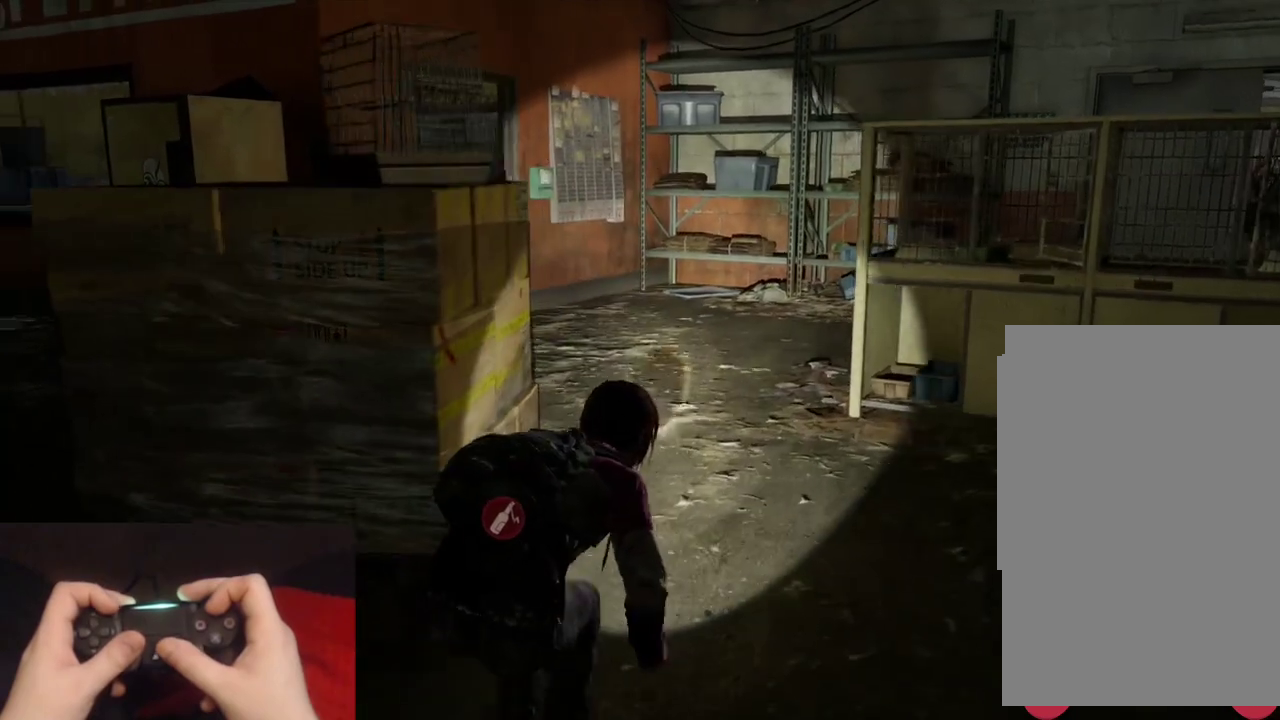
{"buttons": [], "left_stick": "up", "right_stick": "left", "events": []}
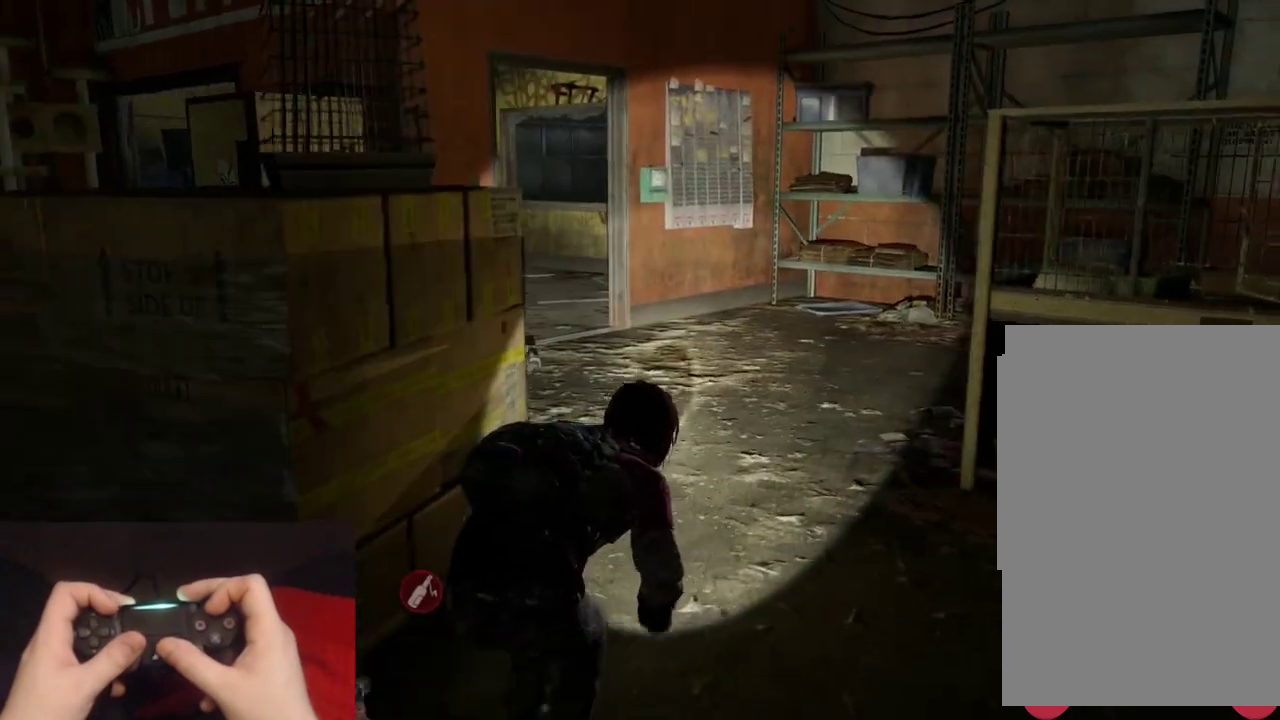
{"buttons": [], "left_stick": "up", "right_stick": "left", "events": [[100, "TRIANGLE", "down"], [217, "TRIANGLE", "up"]]}
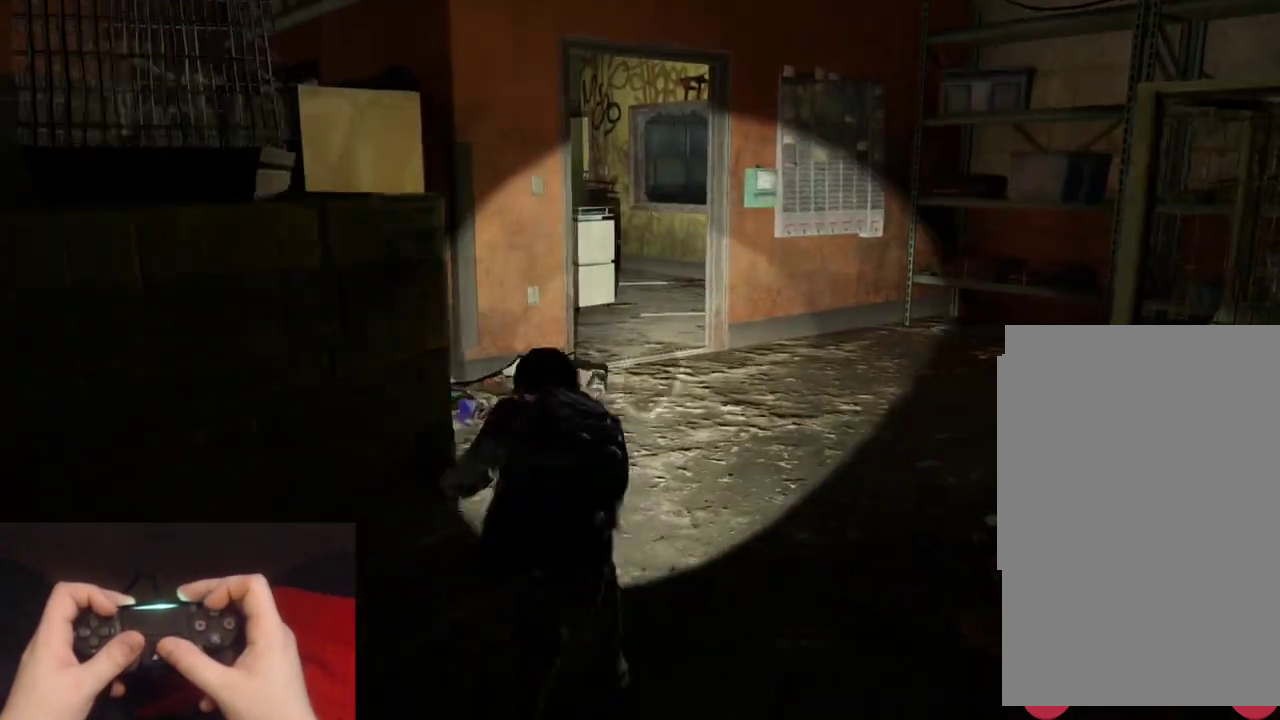
{"buttons": [], "left_stick": "up", "right_stick": "center", "events": [[167, "right_stick", "center"]]}
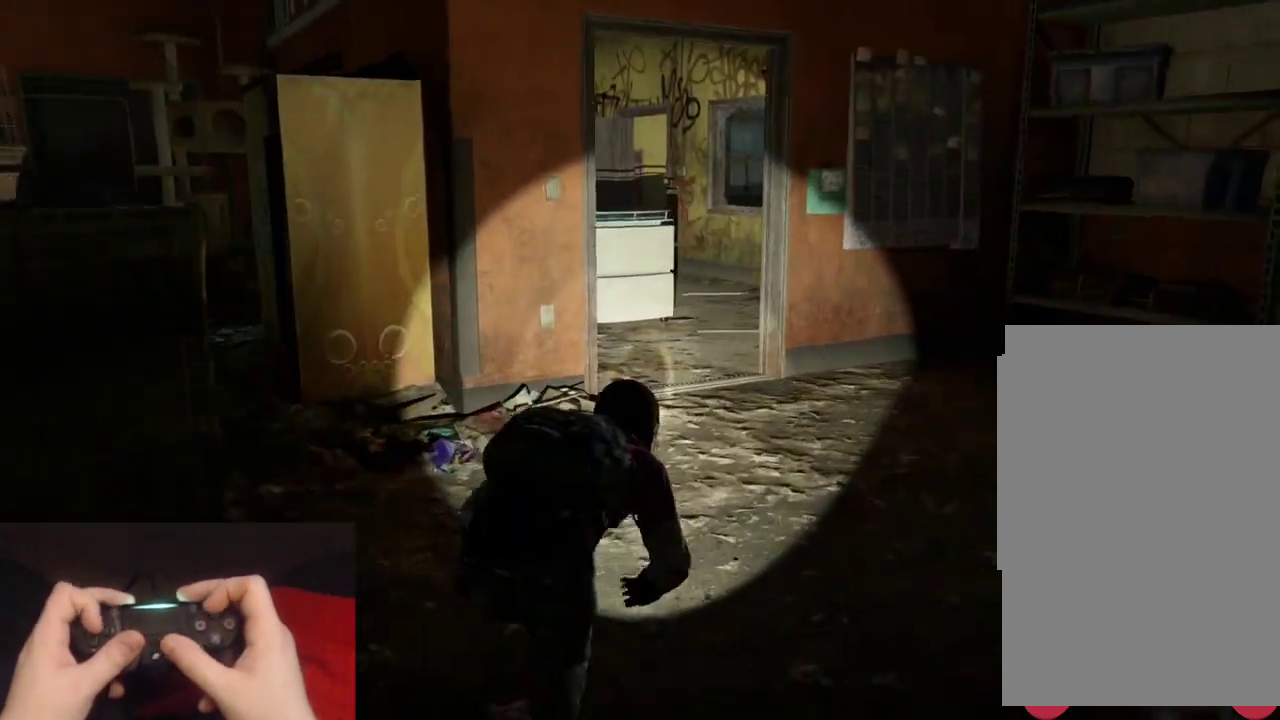
{"buttons": [], "left_stick": "up", "right_stick": "center", "events": []}
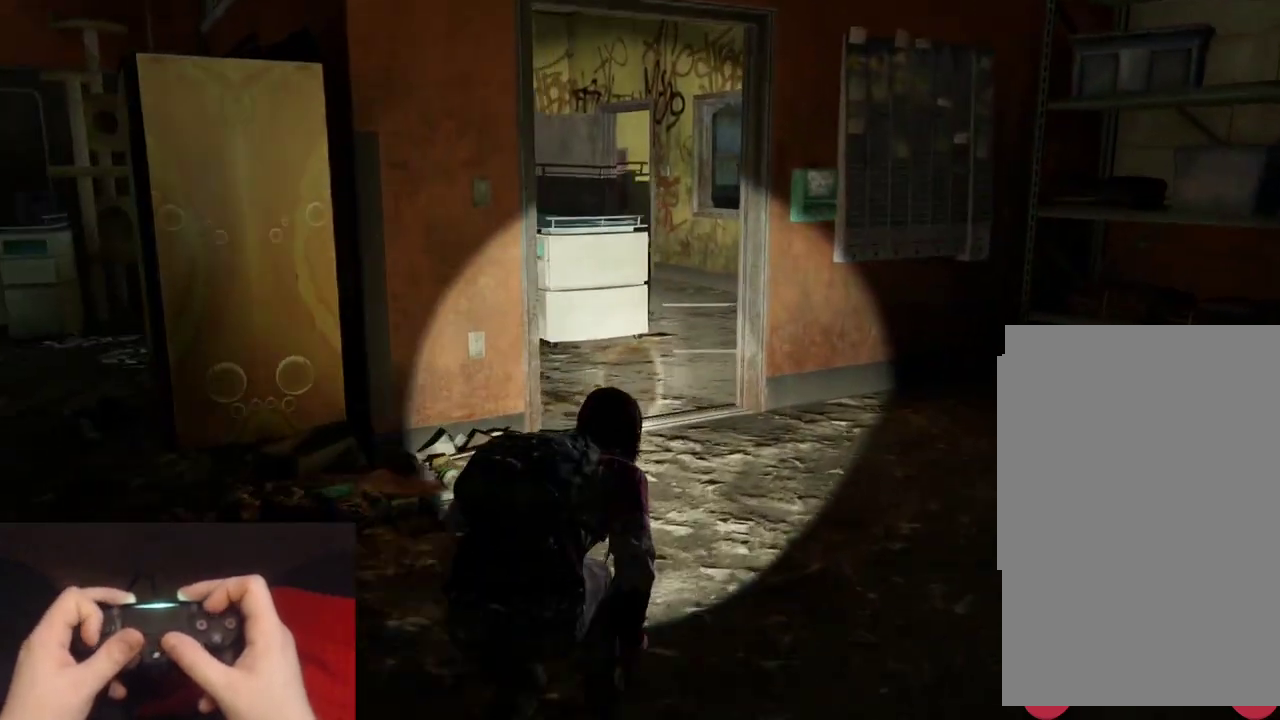
{"buttons": [], "left_stick": "up", "right_stick": "center", "events": []}
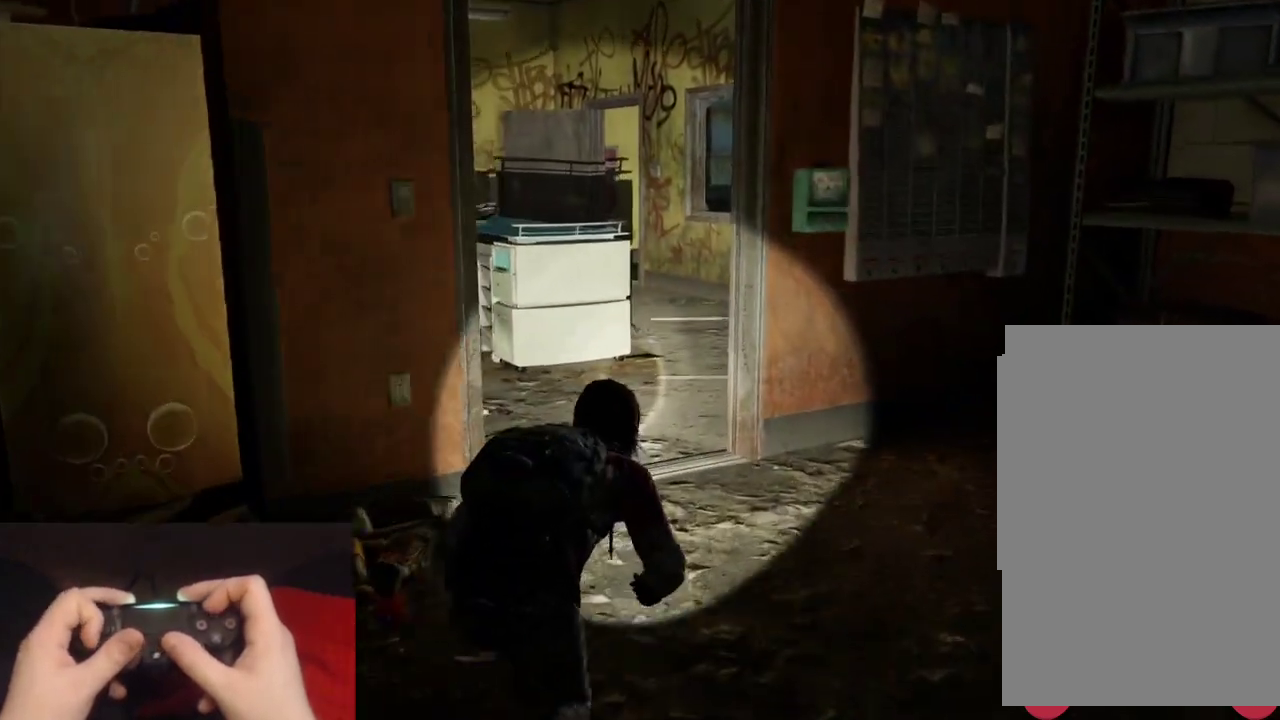
{"buttons": [], "left_stick": "up", "right_stick": "center", "events": []}
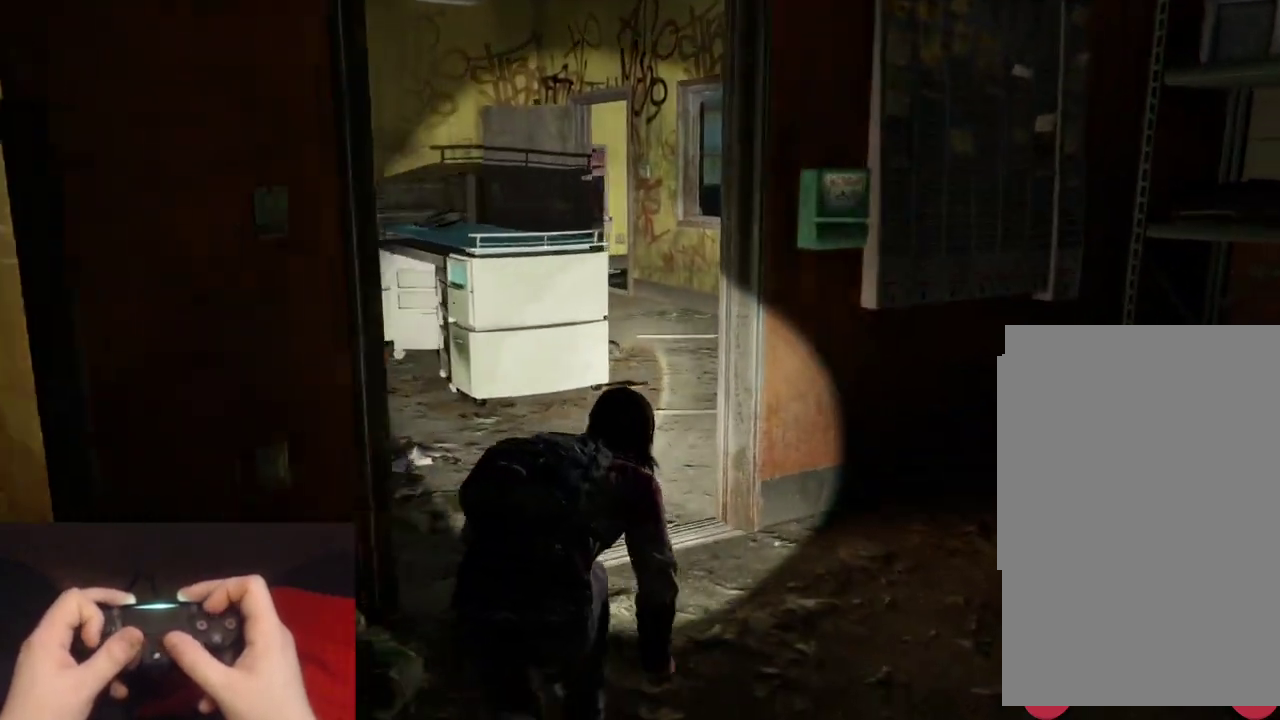
{"buttons": [], "left_stick": "up", "right_stick": "right", "events": [[67, "right_stick", "right"], [250, "right_stick", "center"], [383, "right_stick", "right"]]}
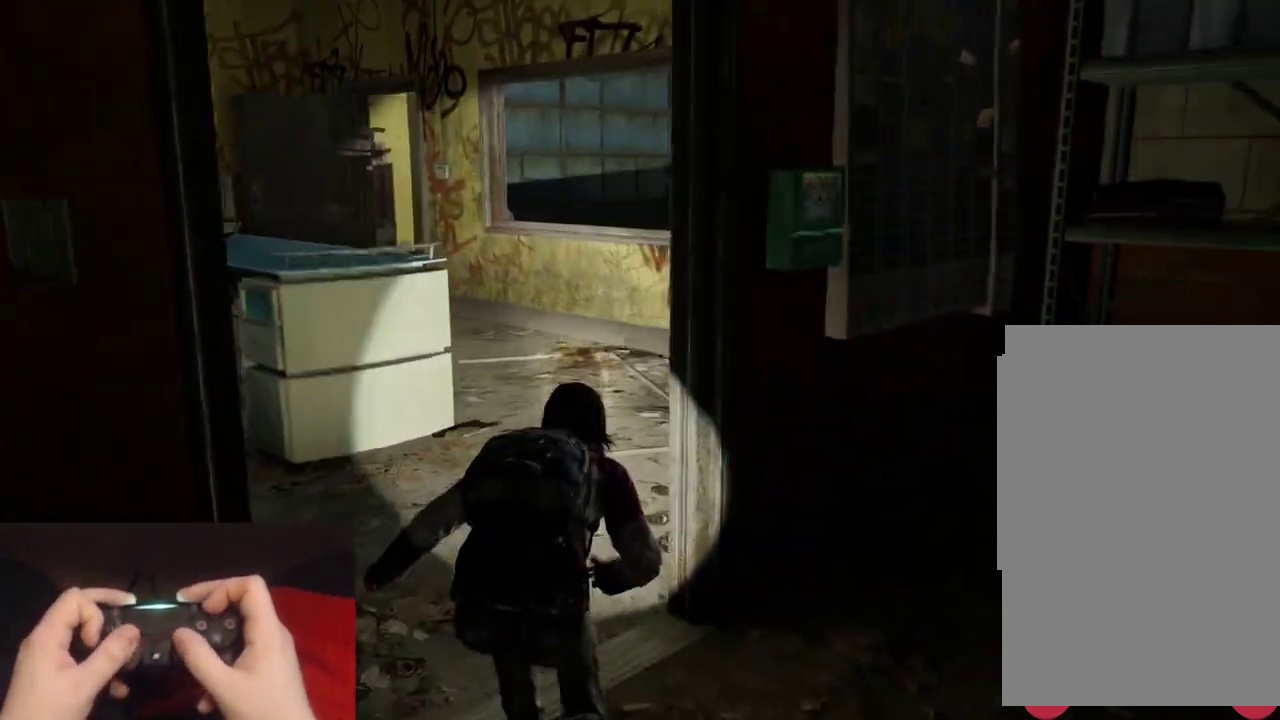
{"buttons": [], "left_stick": "up", "right_stick": "center", "events": [[50, "right_stick", "center"], [283, "right_stick", "right"], [417, "right_stick", "center"]]}
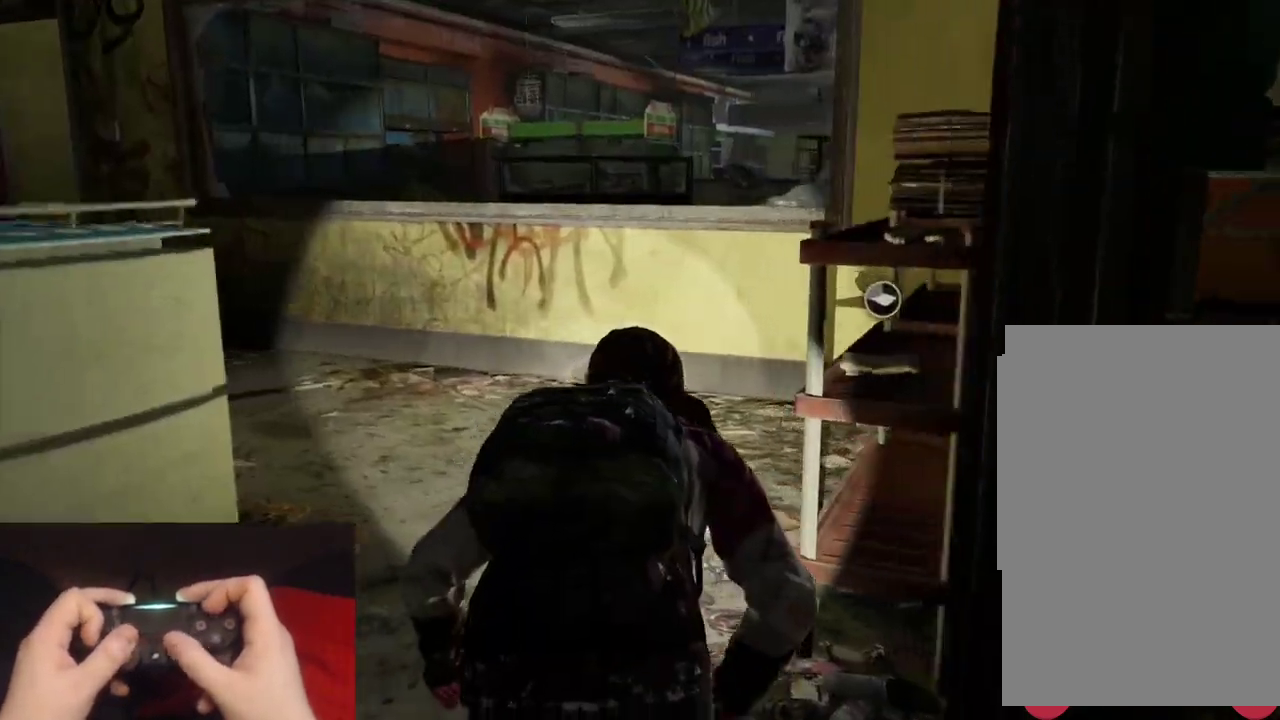
{"buttons": [], "left_stick": "up-left", "right_stick": "center", "events": [[17, "left_stick", "up-left"], [300, "right_stick", "right"], [450, "right_stick", "center"]]}
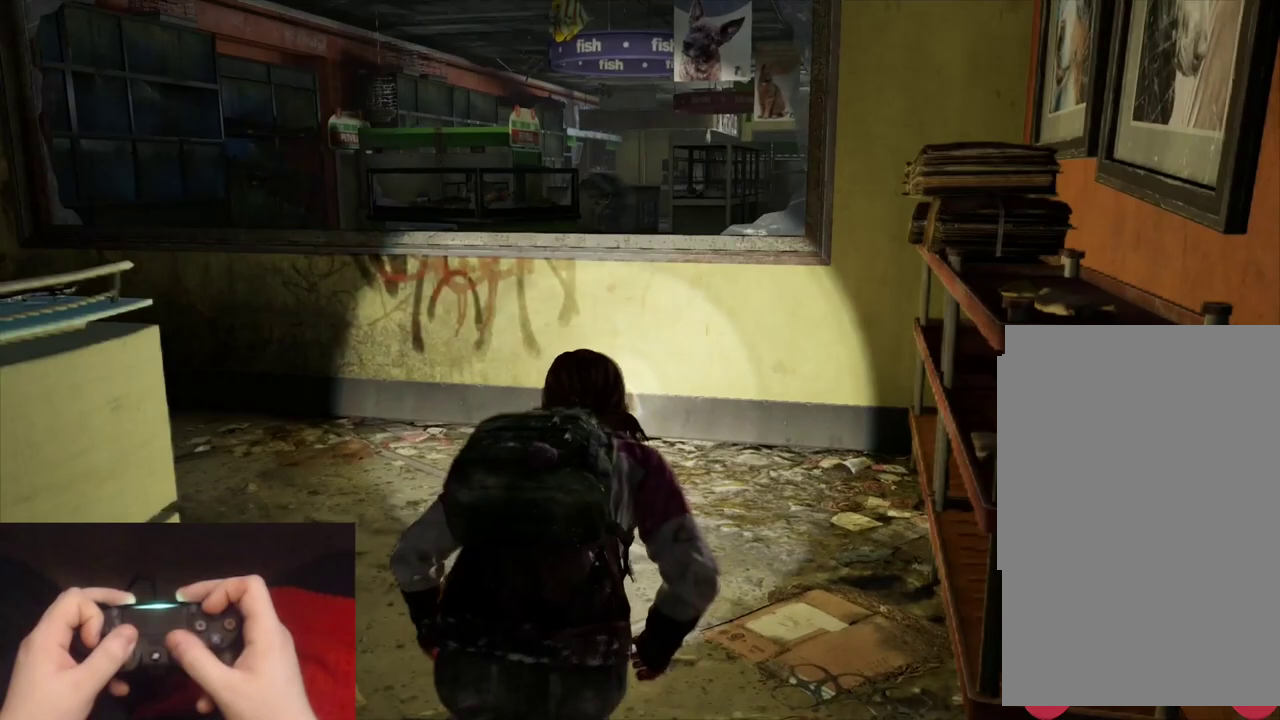
{"buttons": [], "left_stick": "up-left", "right_stick": "center", "events": [[183, "right_stick", "right"], [317, "right_stick", "center"]]}
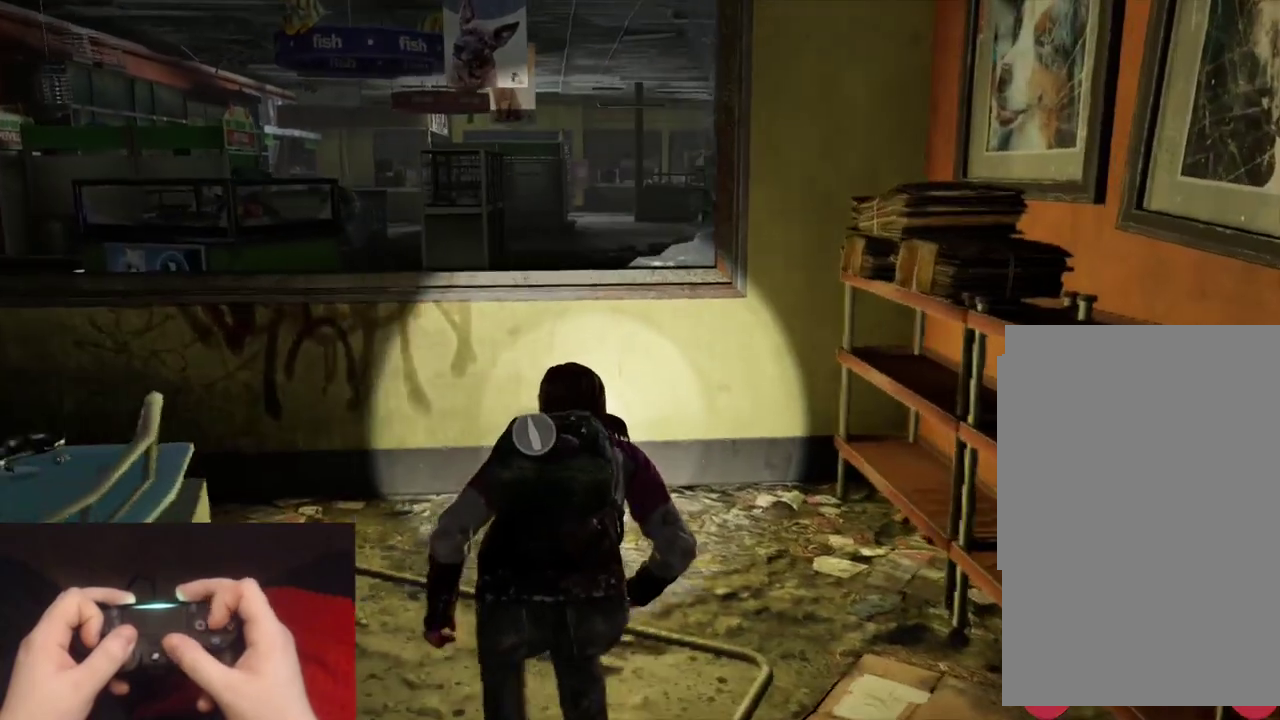
{"buttons": [], "left_stick": "up", "right_stick": "center", "events": [[133, "left_stick", "up"], [217, "CROSS", "down"], [300, "CROSS", "up"], [400, "CROSS", "down"], [483, "CROSS", "up"]]}
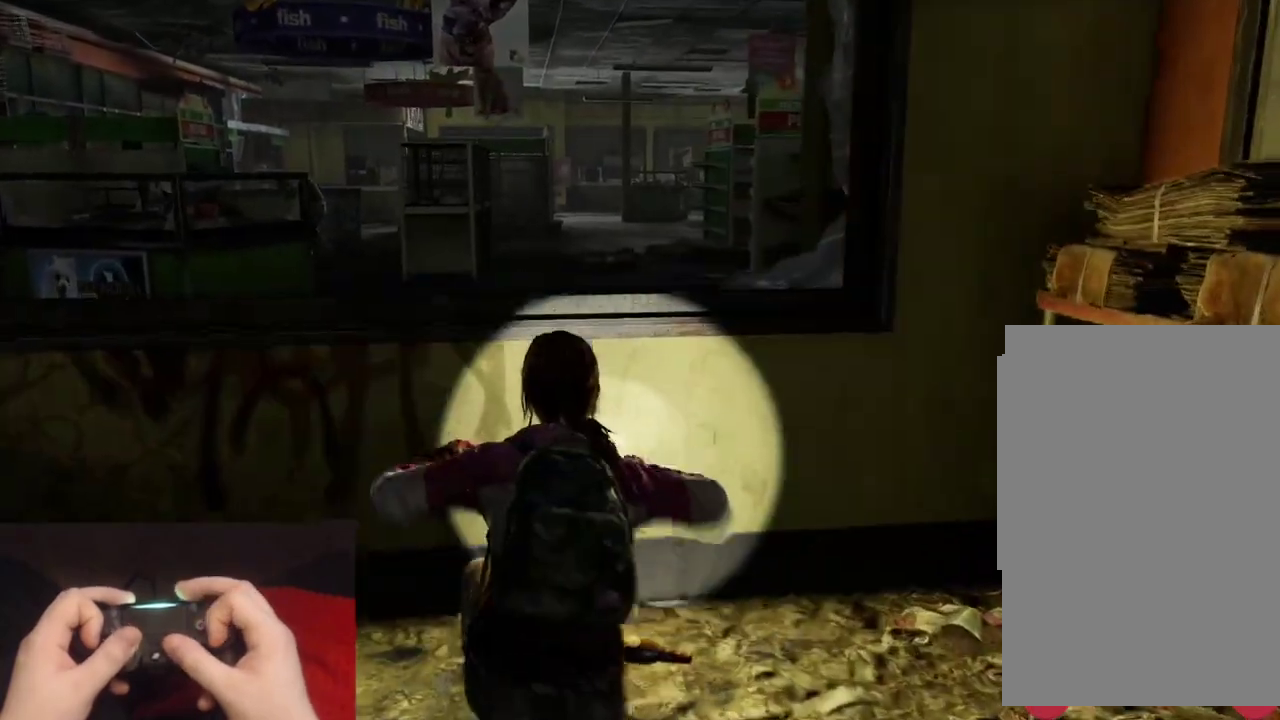
{"buttons": [], "left_stick": "up", "right_stick": "center", "events": []}
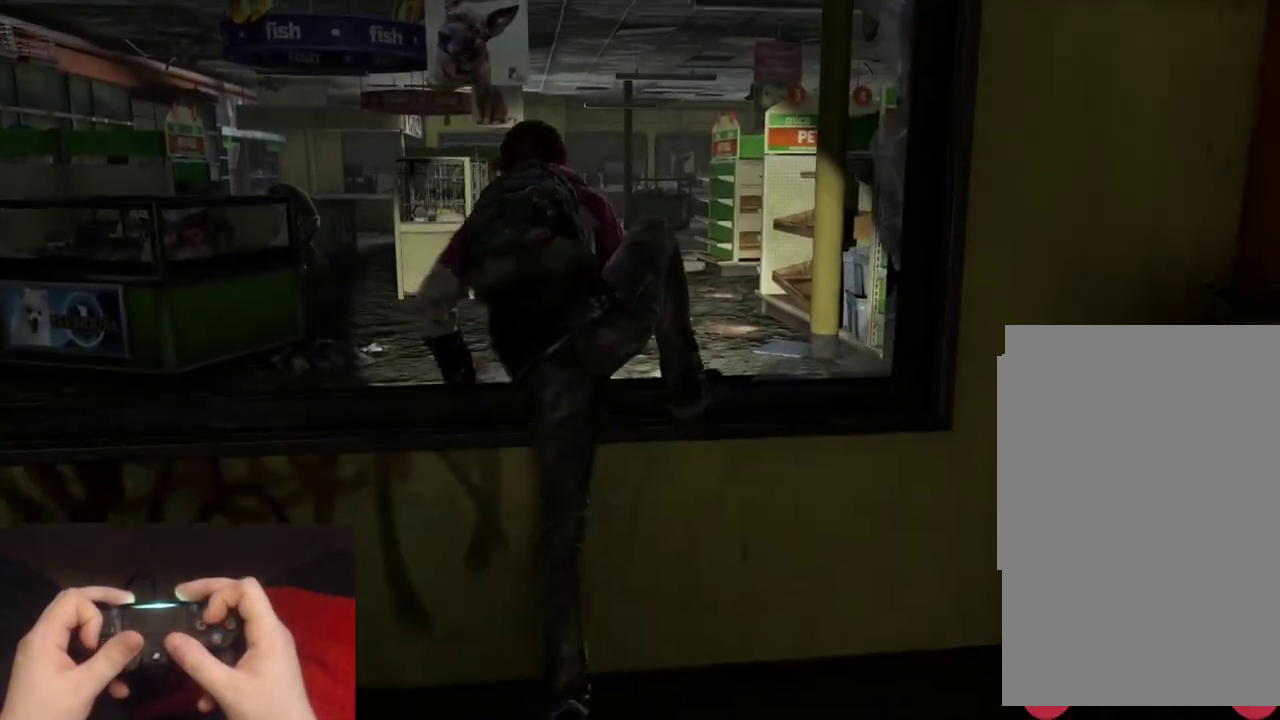
{"buttons": [], "left_stick": "up", "right_stick": "center", "events": []}
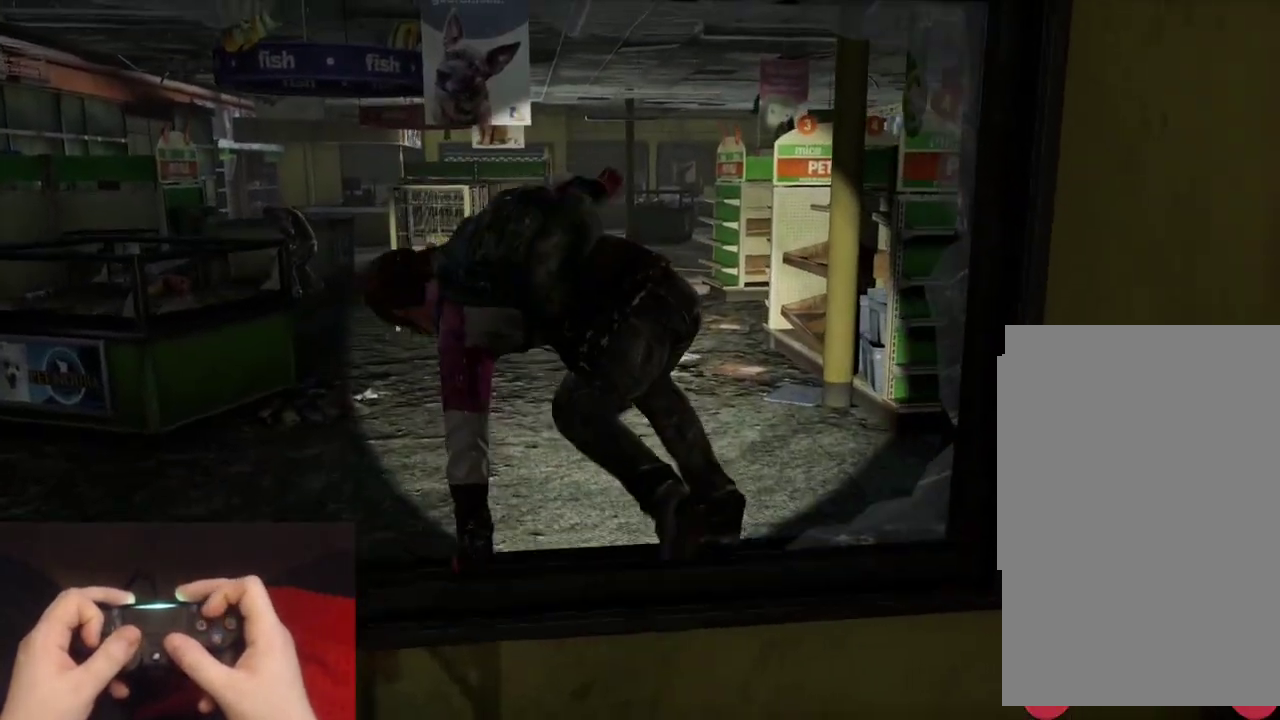
{"buttons": [], "left_stick": "up", "right_stick": "center", "events": []}
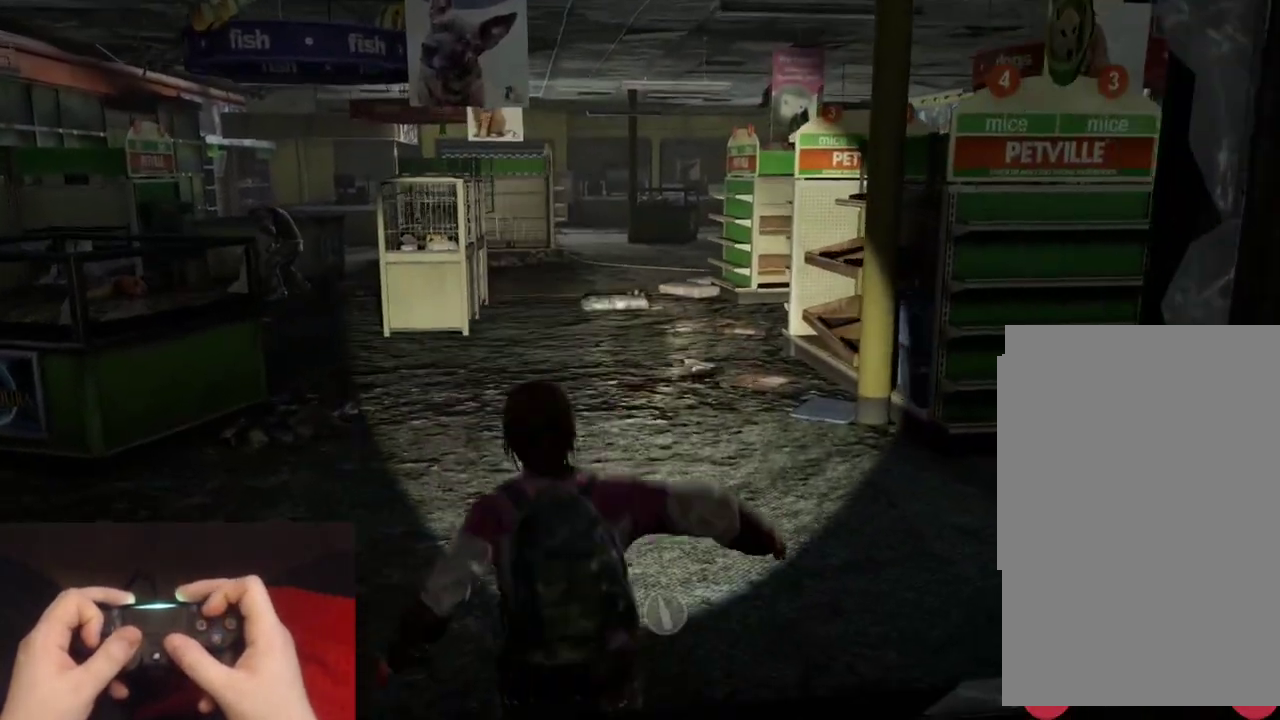
{"buttons": [], "left_stick": "up", "right_stick": "center", "events": []}
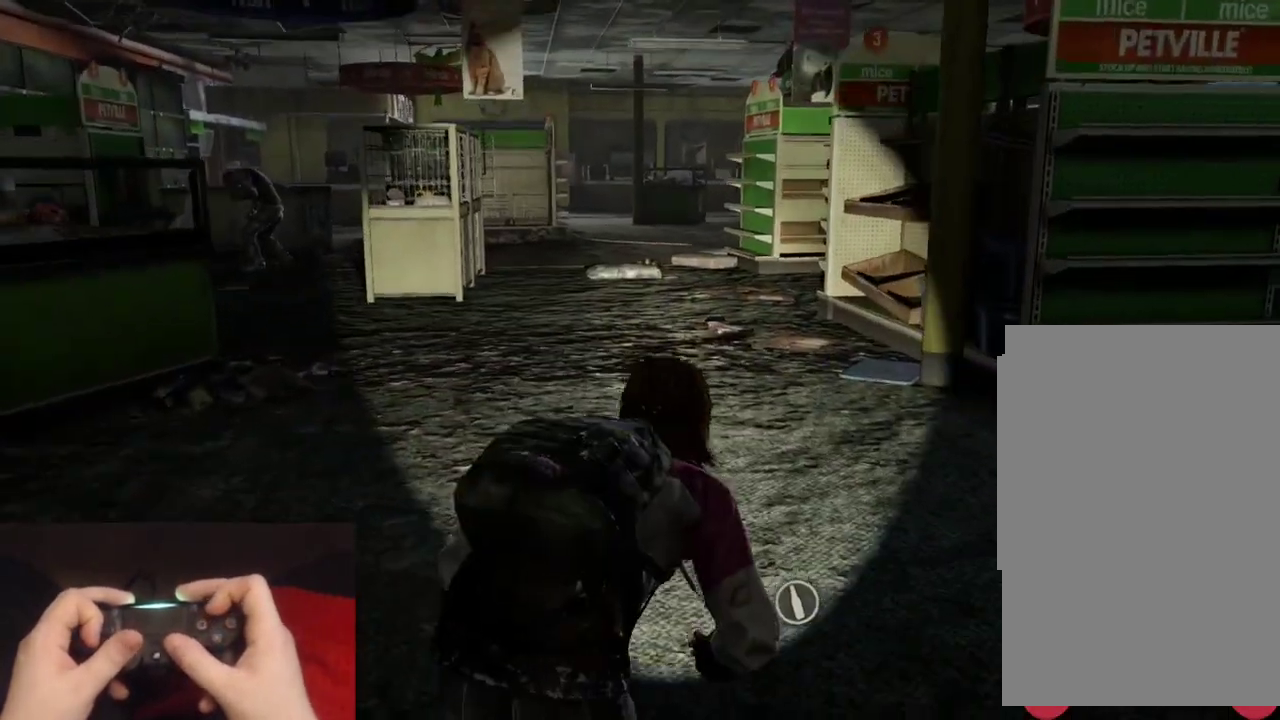
{"buttons": [], "left_stick": "up", "right_stick": "center", "events": [[83, "DPAD_DOWN", "down"], [150, "DPAD_DOWN", "up"], [250, "DPAD_DOWN", "down"], [333, "DPAD_DOWN", "up"]]}
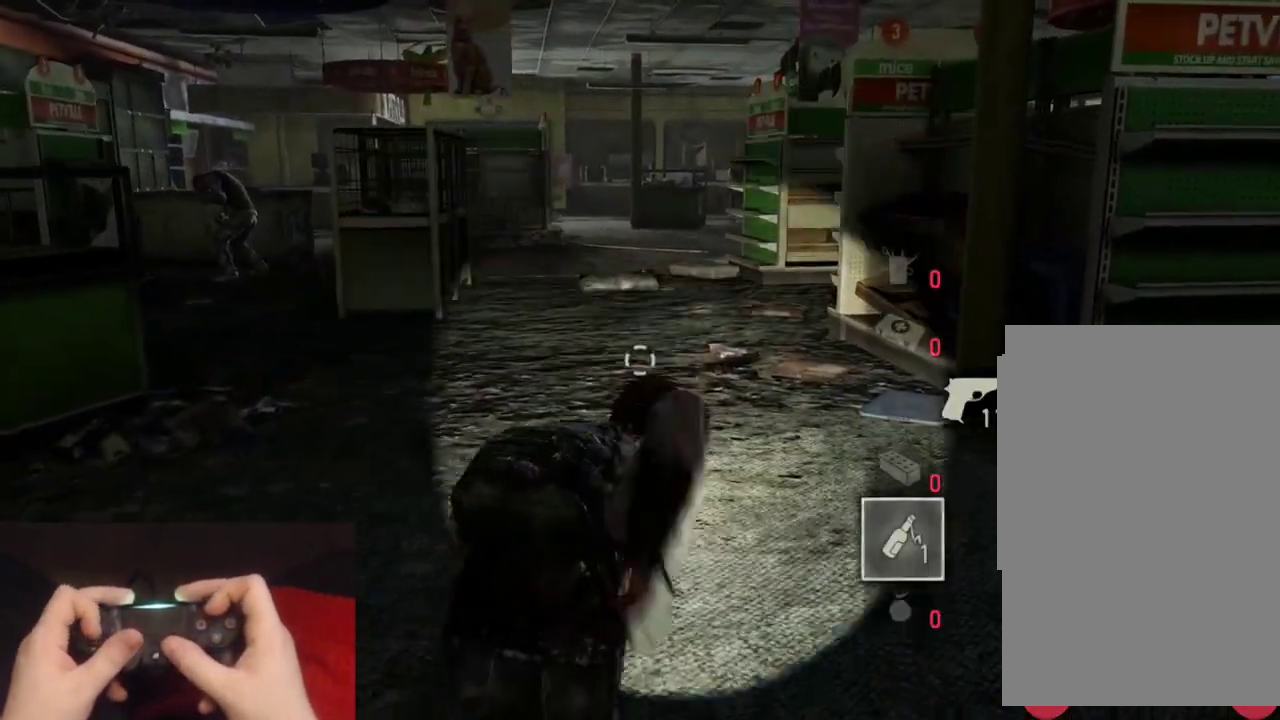
{"buttons": [], "left_stick": "up", "right_stick": "center", "events": []}
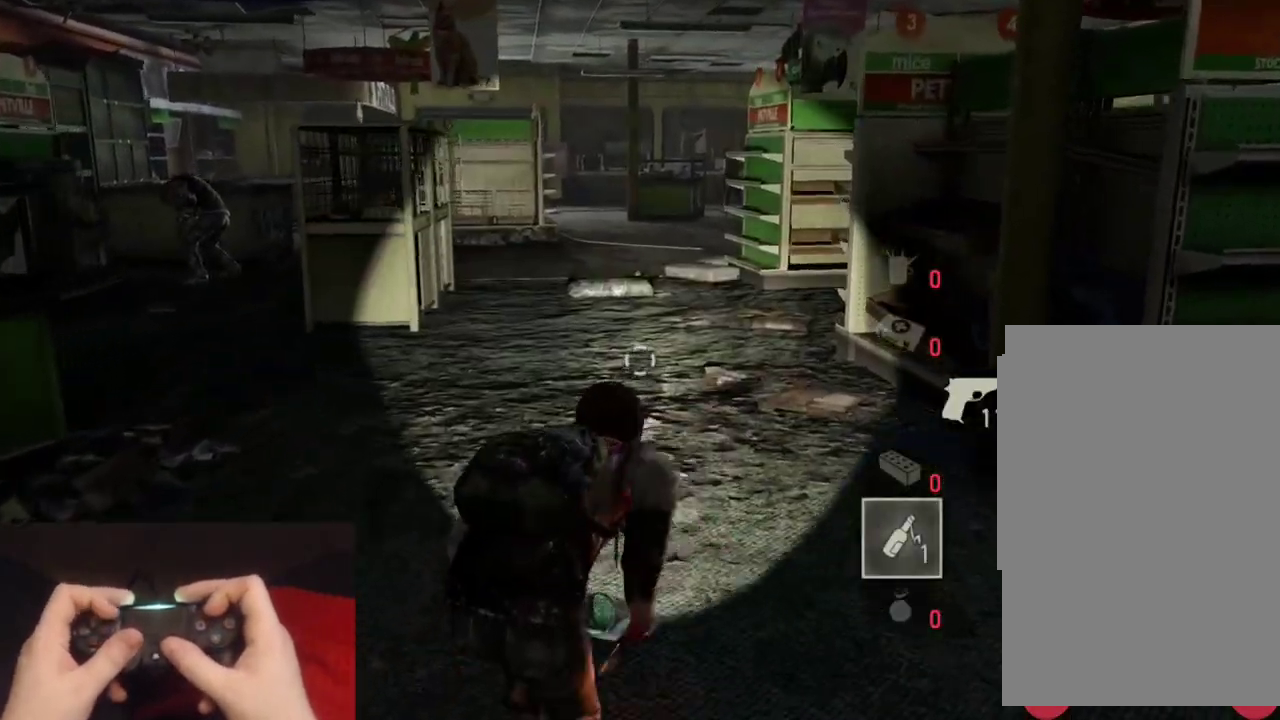
{"buttons": [], "left_stick": "up", "right_stick": "center", "events": []}
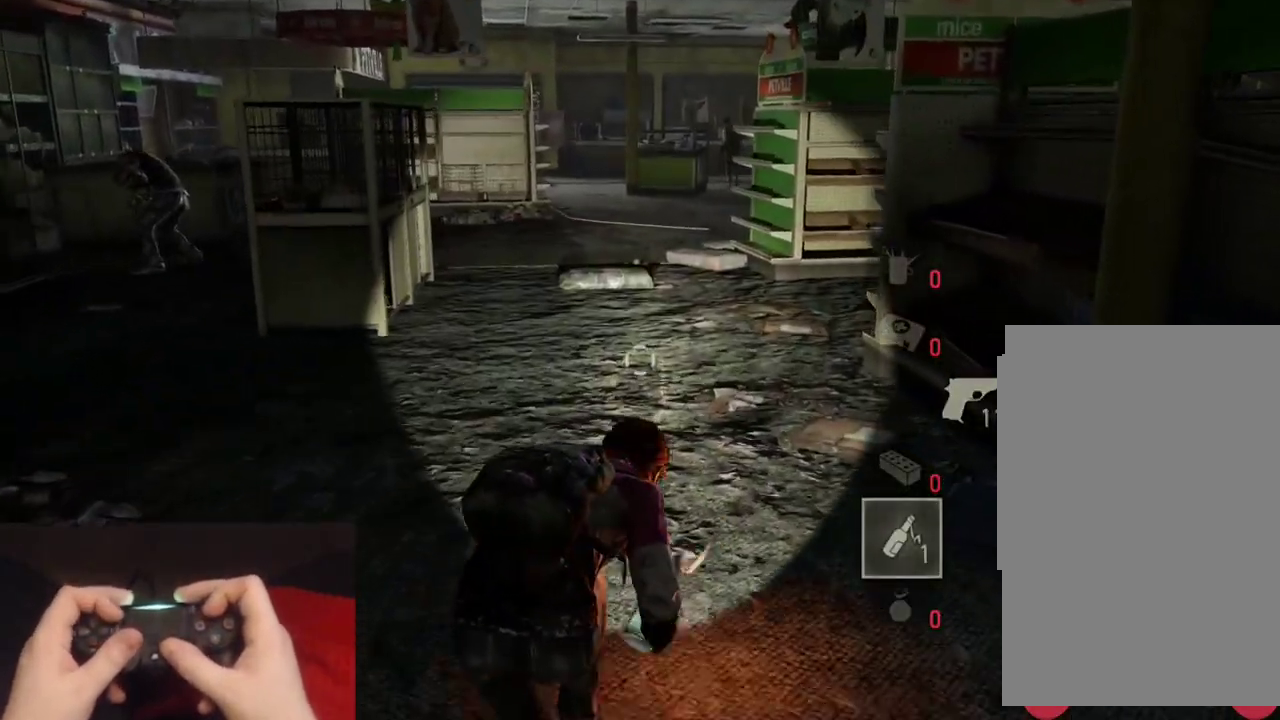
{"buttons": [], "left_stick": "up", "right_stick": "center", "events": []}
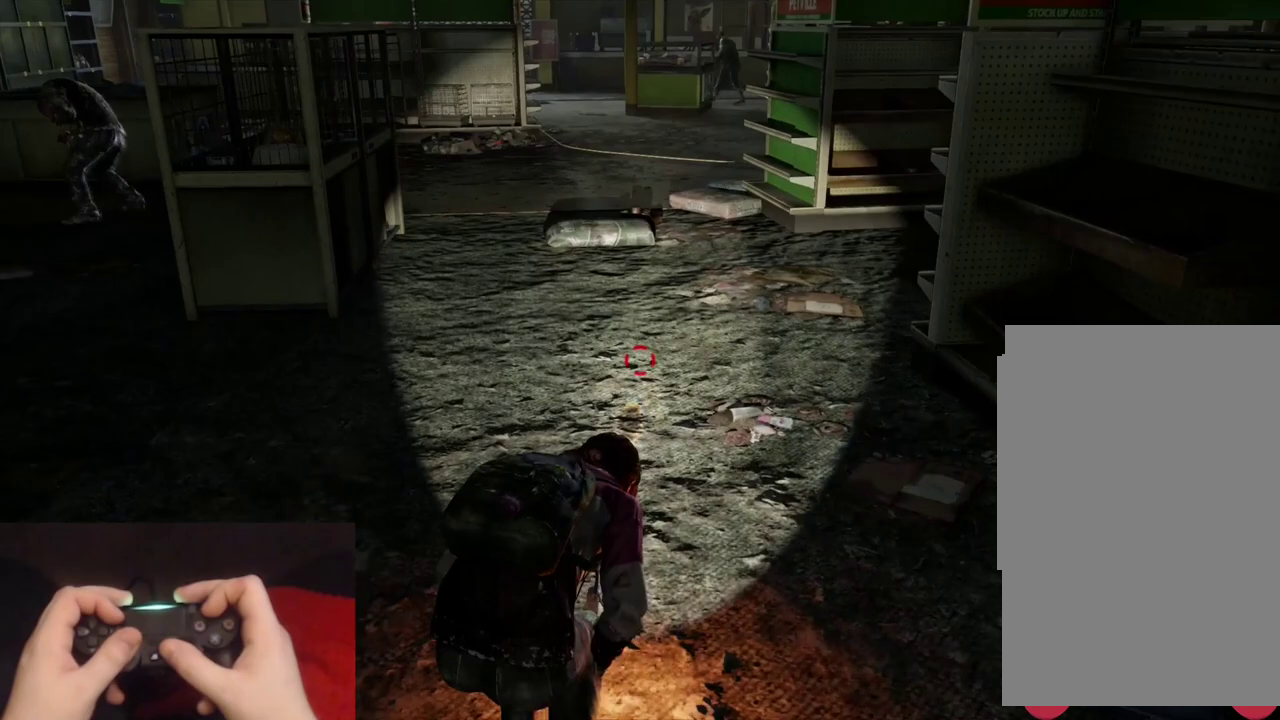
{"buttons": [], "left_stick": "up", "right_stick": "center", "events": []}
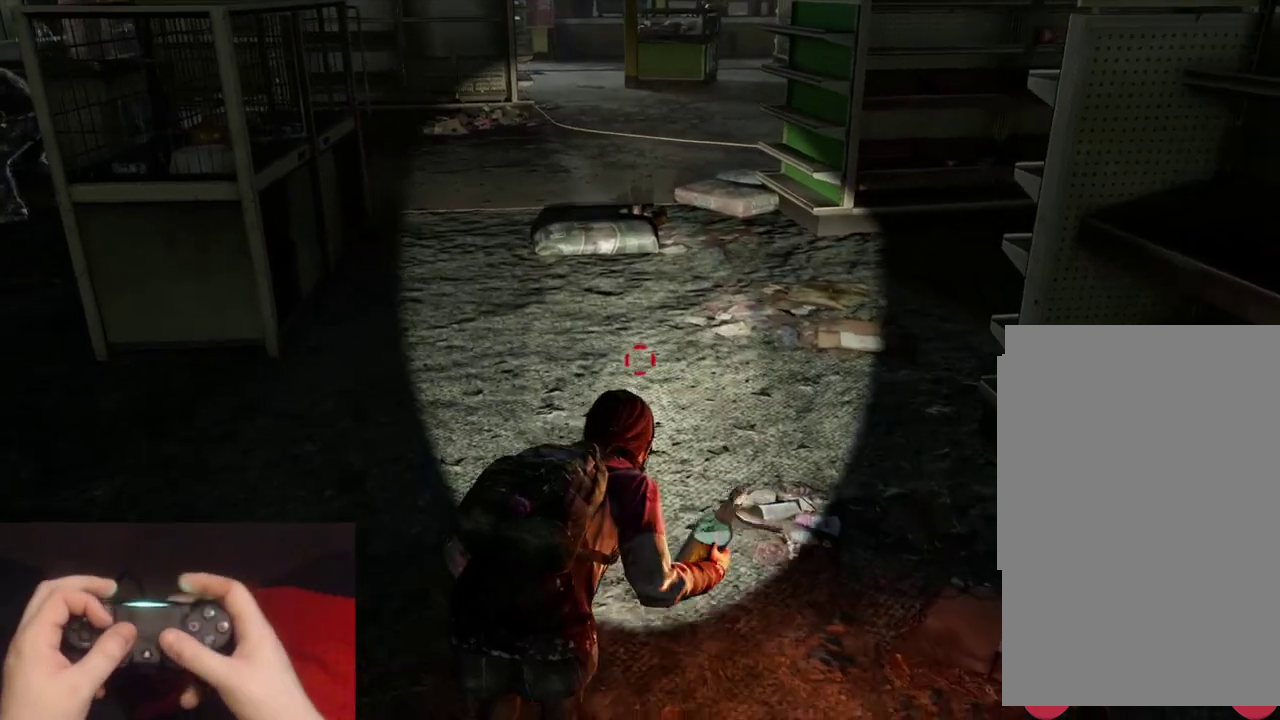
{"buttons": [], "left_stick": "up", "right_stick": "center", "events": [[267, "right_stick", "down"], [433, "right_stick", "center"]]}
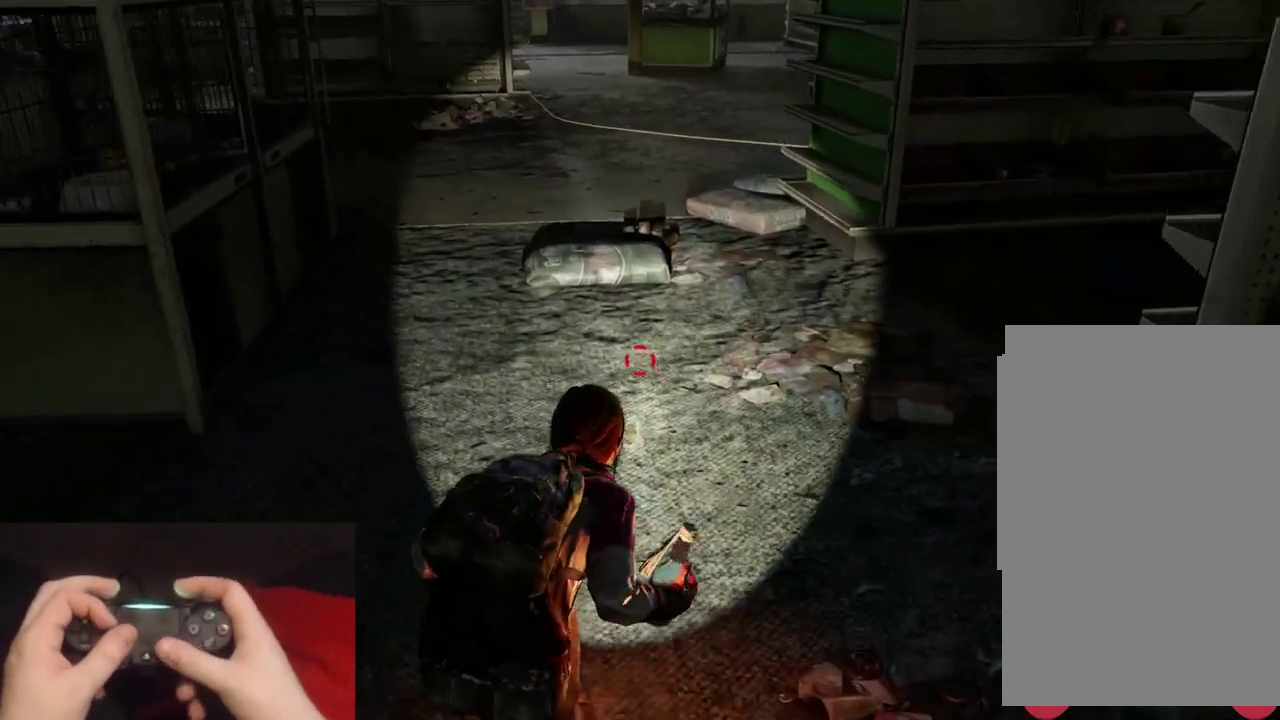
{"buttons": ["L1"], "left_stick": "up", "right_stick": "down", "events": [[150, "right_stick", "down"], [350, "L1", "down"]]}
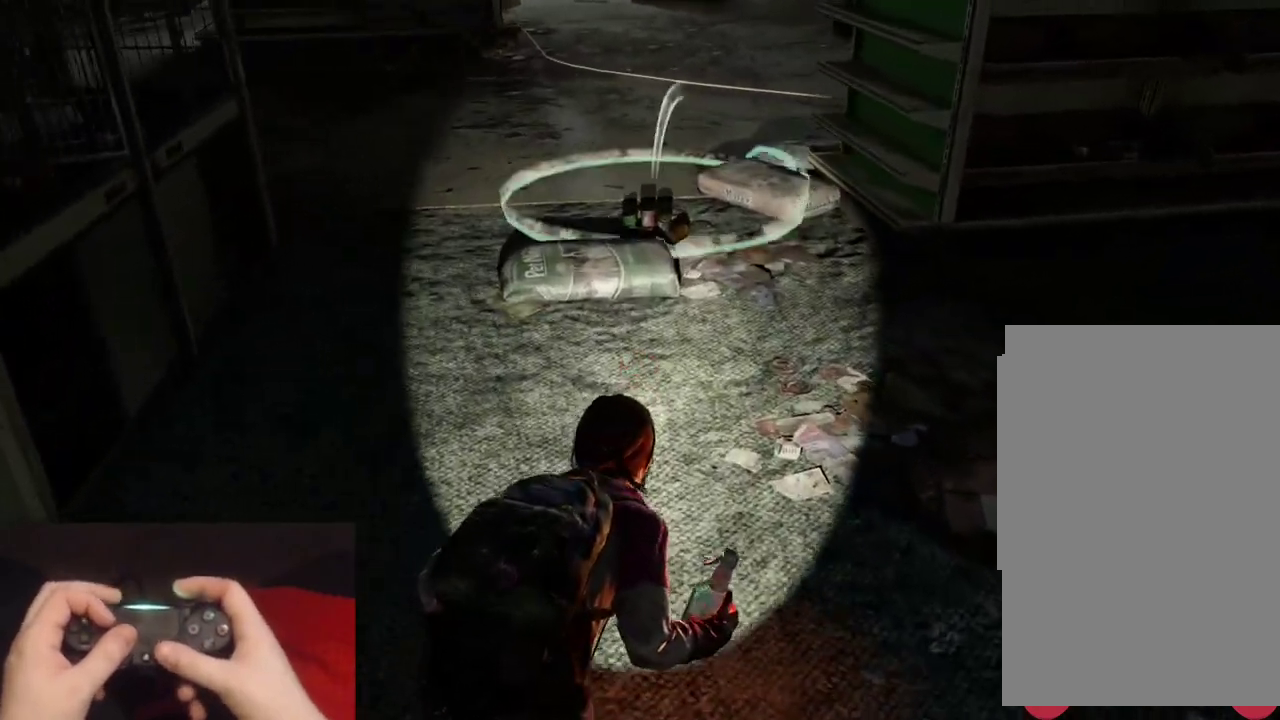
{"buttons": ["L1"], "left_stick": "up", "right_stick": "down", "events": []}
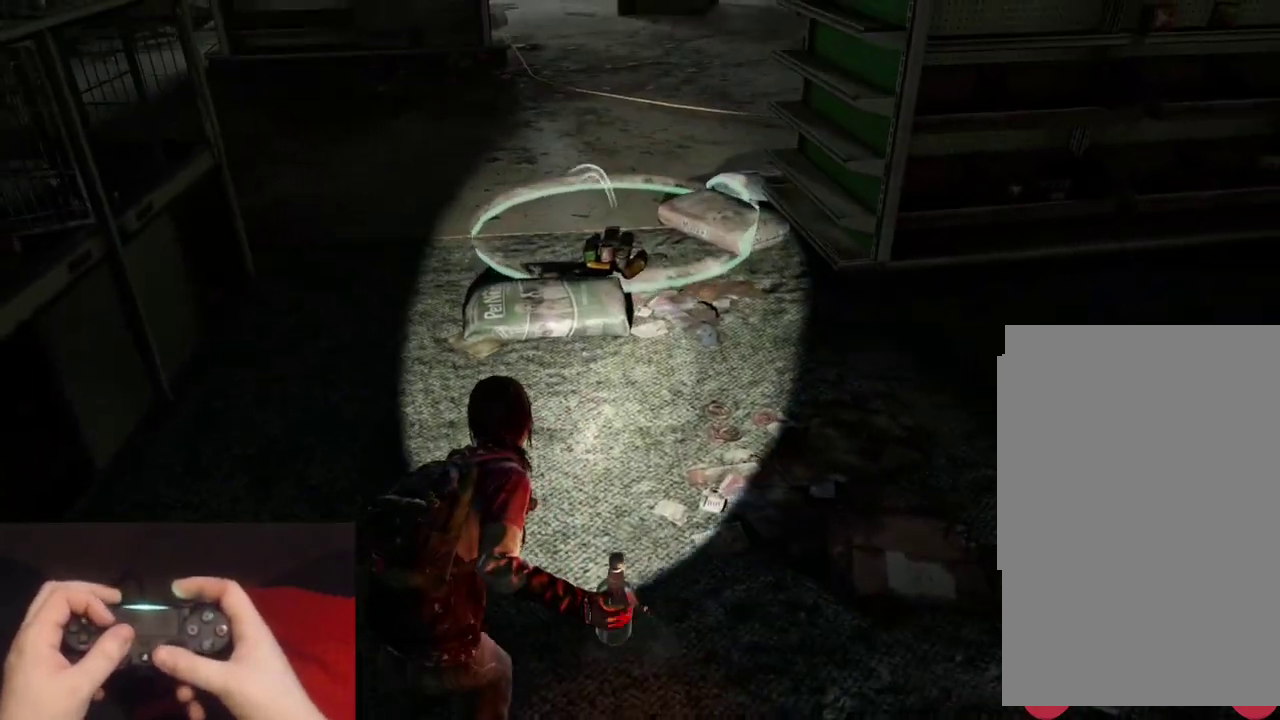
{"buttons": ["L1"], "left_stick": "center", "right_stick": "down", "events": [[483, "left_stick", "center"]]}
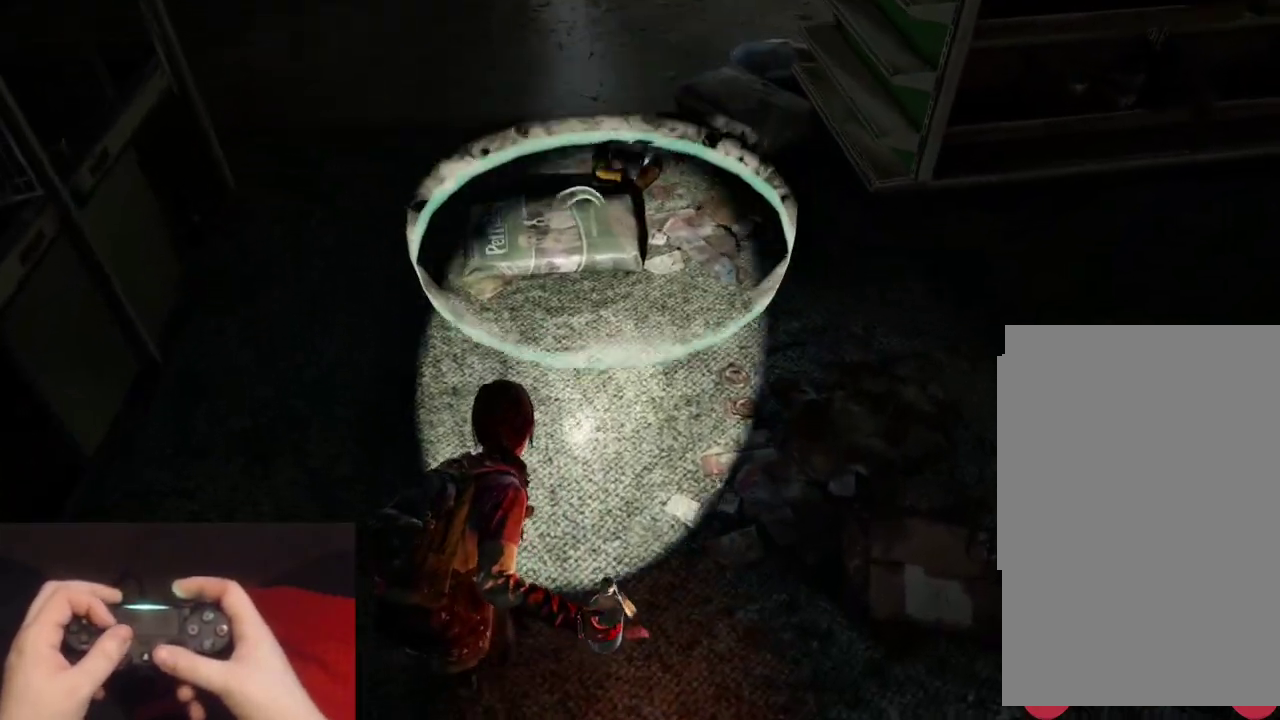
{"buttons": ["L1"], "left_stick": "down-left", "right_stick": "center"}
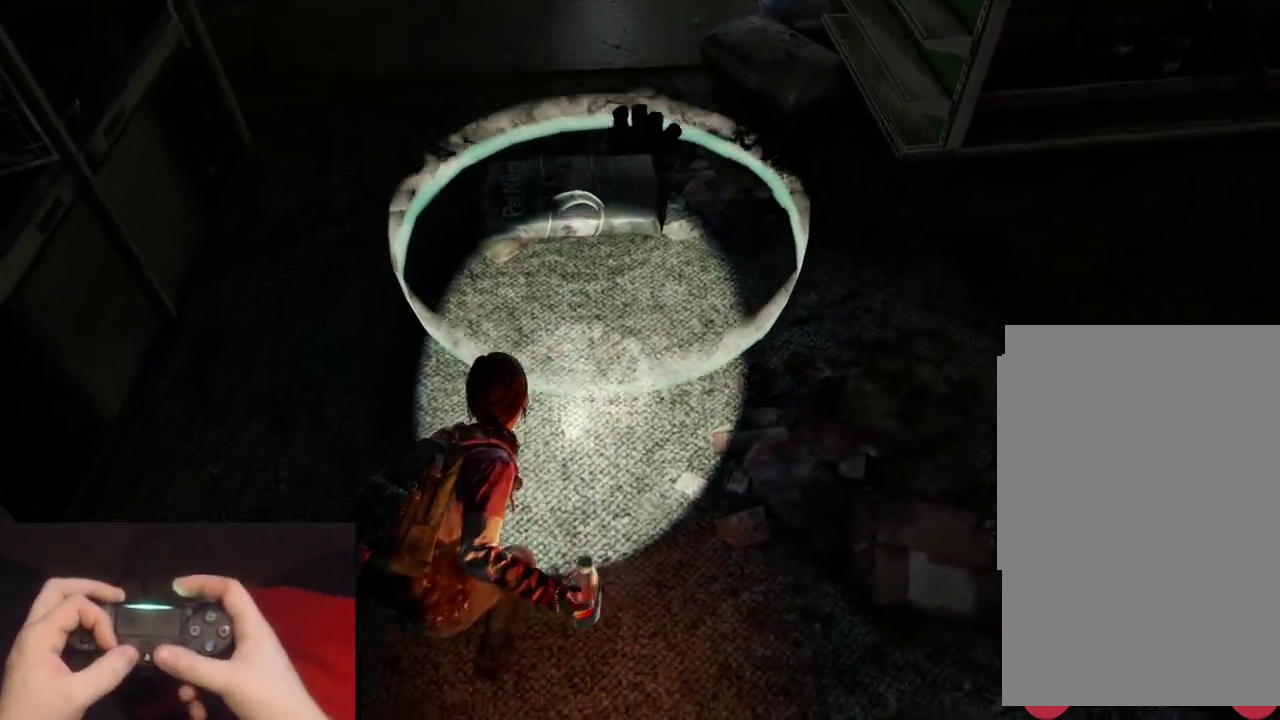
{"buttons": ["L1"], "left_stick": "up", "right_stick": "center"}
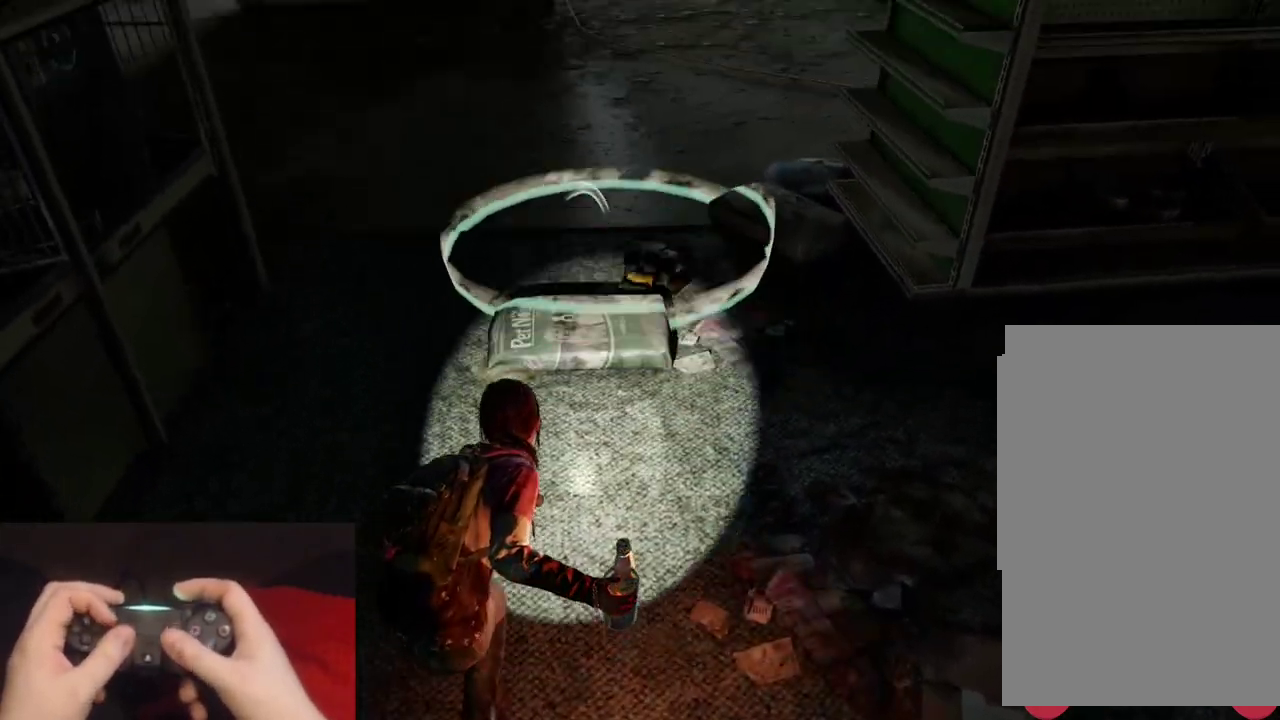
{"buttons": ["L1"], "left_stick": "center", "right_stick": "center", "events": [[83, "left_stick", "center"], [250, "right_stick", "up"], [400, "right_stick", "center"]]}